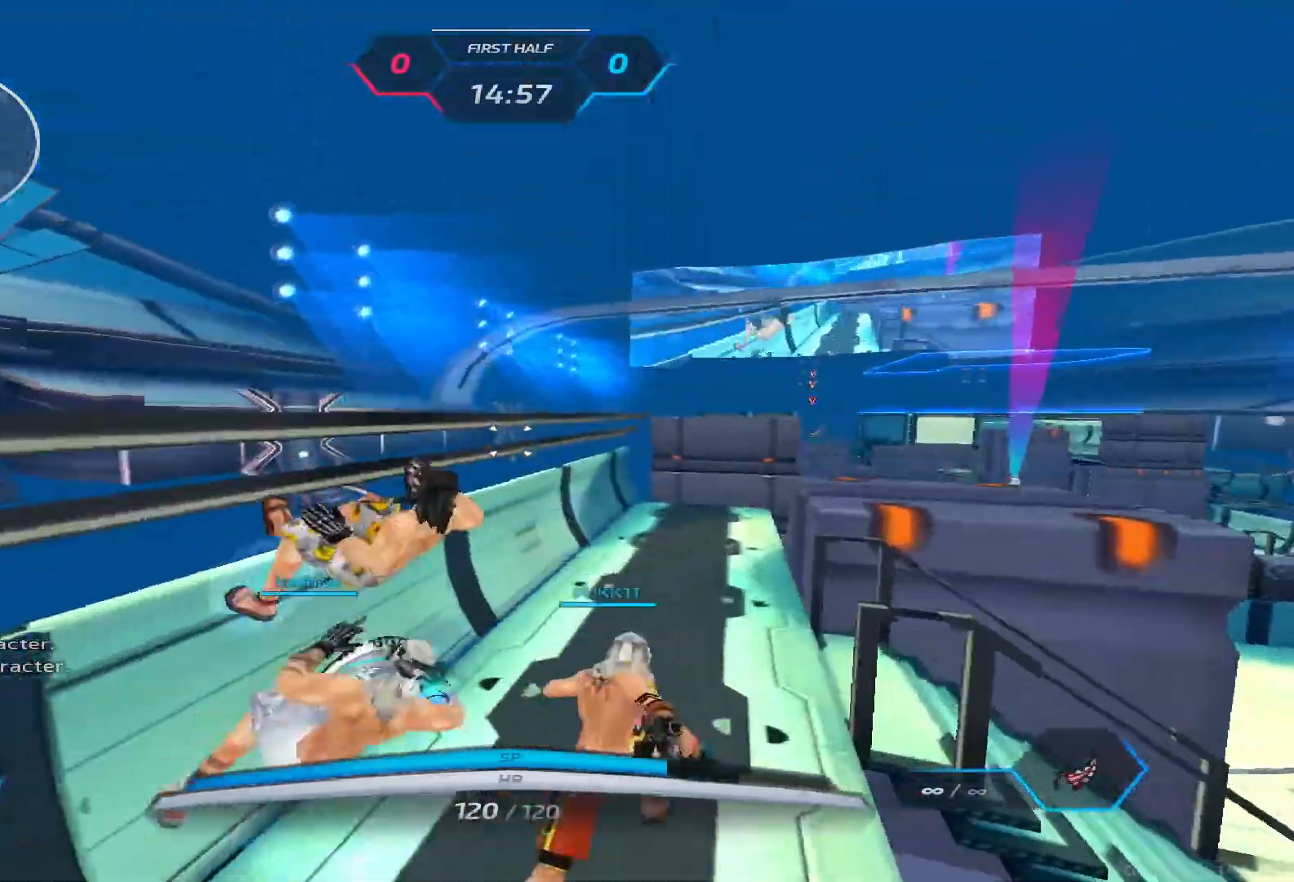
Gameplay with keyboard; each line is a JSON object with the keys held at the frame after it. "events" lists presses ("down") and releases ("up") of "1", "2", "3", "4", "5", "a", "alt", "b", "c", "ctrl", "d", "e", "f", "g", "q", "r", "s", "shift", "space", "t", "tab", "v", "w", "x" and "z" between this image and that frame as [ms after this image, input, new state], when the widget could be followed in between. No other keys are recorded. Mouse input is not recorded.
{"keys": ["a", "w"], "events": [[167, "space", "up"]]}
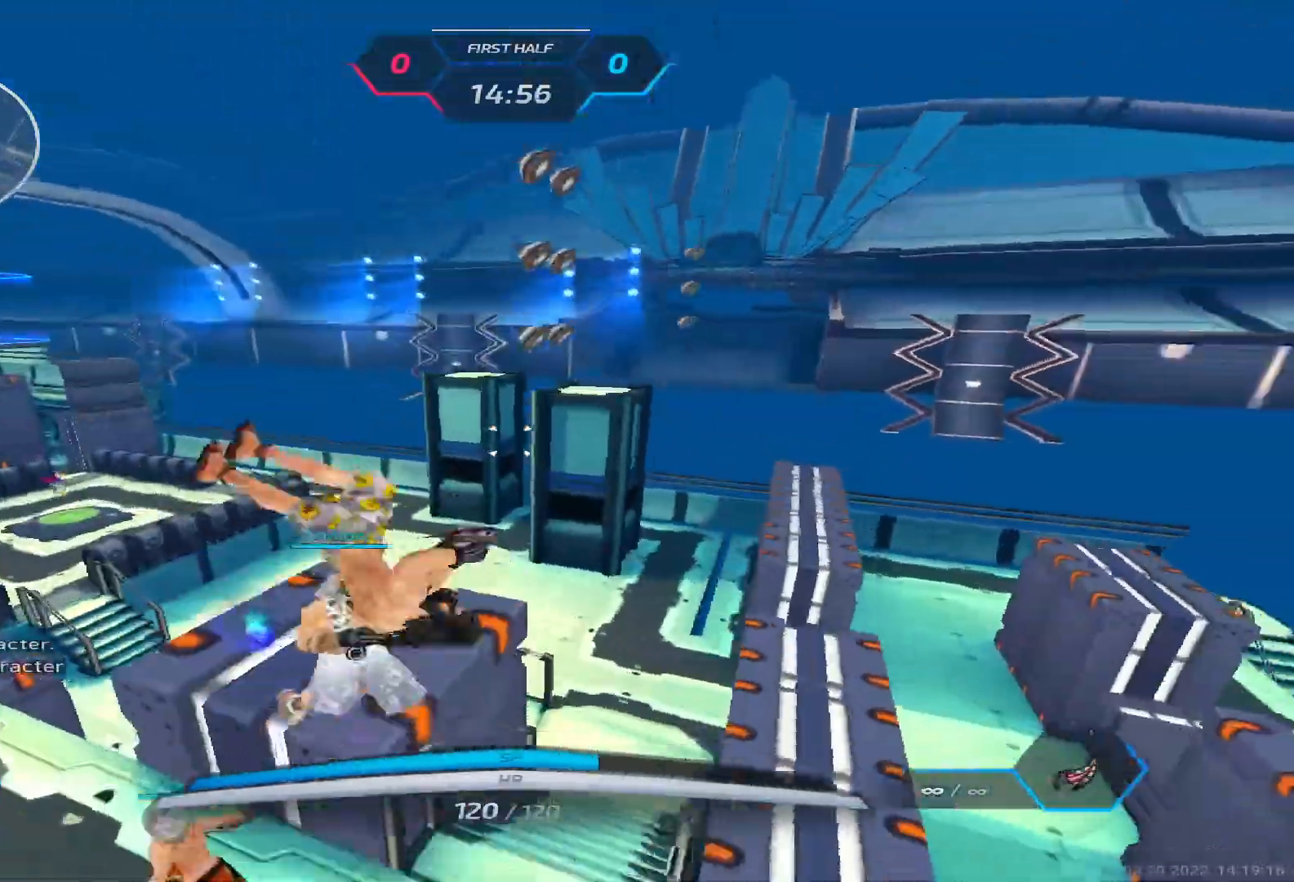
{"keys": ["a", "w"], "events": []}
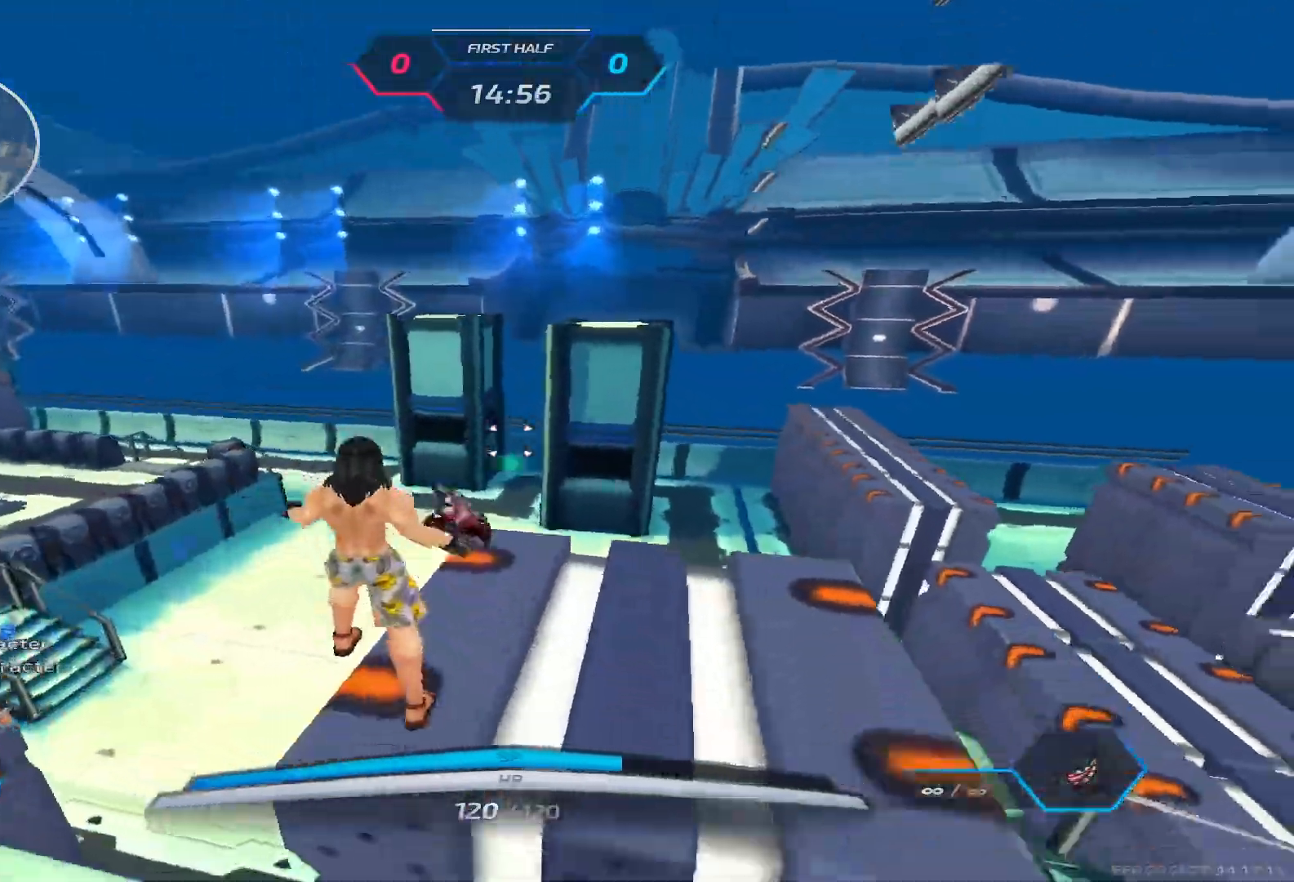
{"keys": ["w"], "events": [[67, "w", "up"], [83, "space", "down"], [83, "w", "down"], [100, "w", "up"], [133, "w", "down"], [150, "space", "up"], [200, "a", "up"], [217, "w", "up"], [267, "space", "down"], [267, "w", "down"], [333, "space", "up"]]}
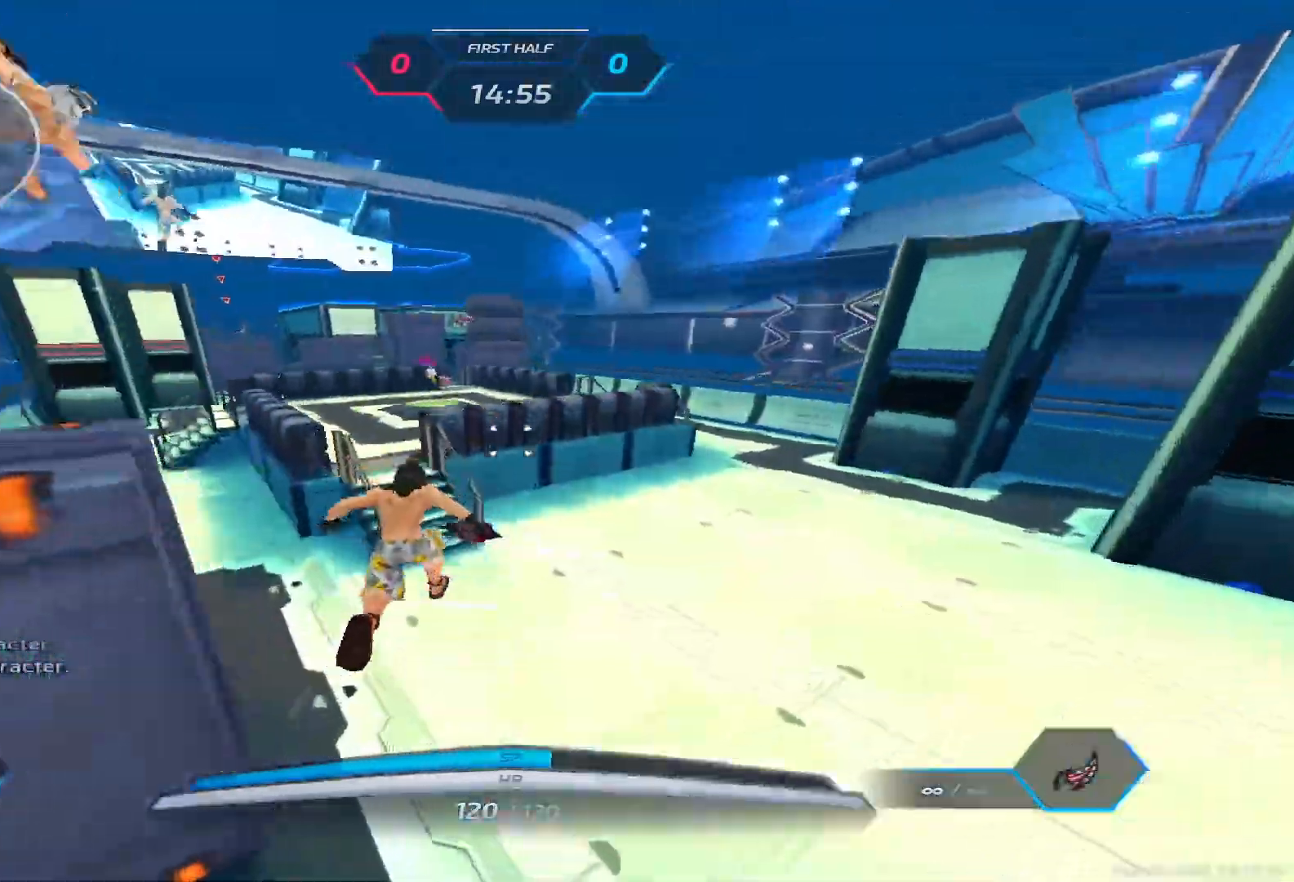
{"keys": ["w"], "events": []}
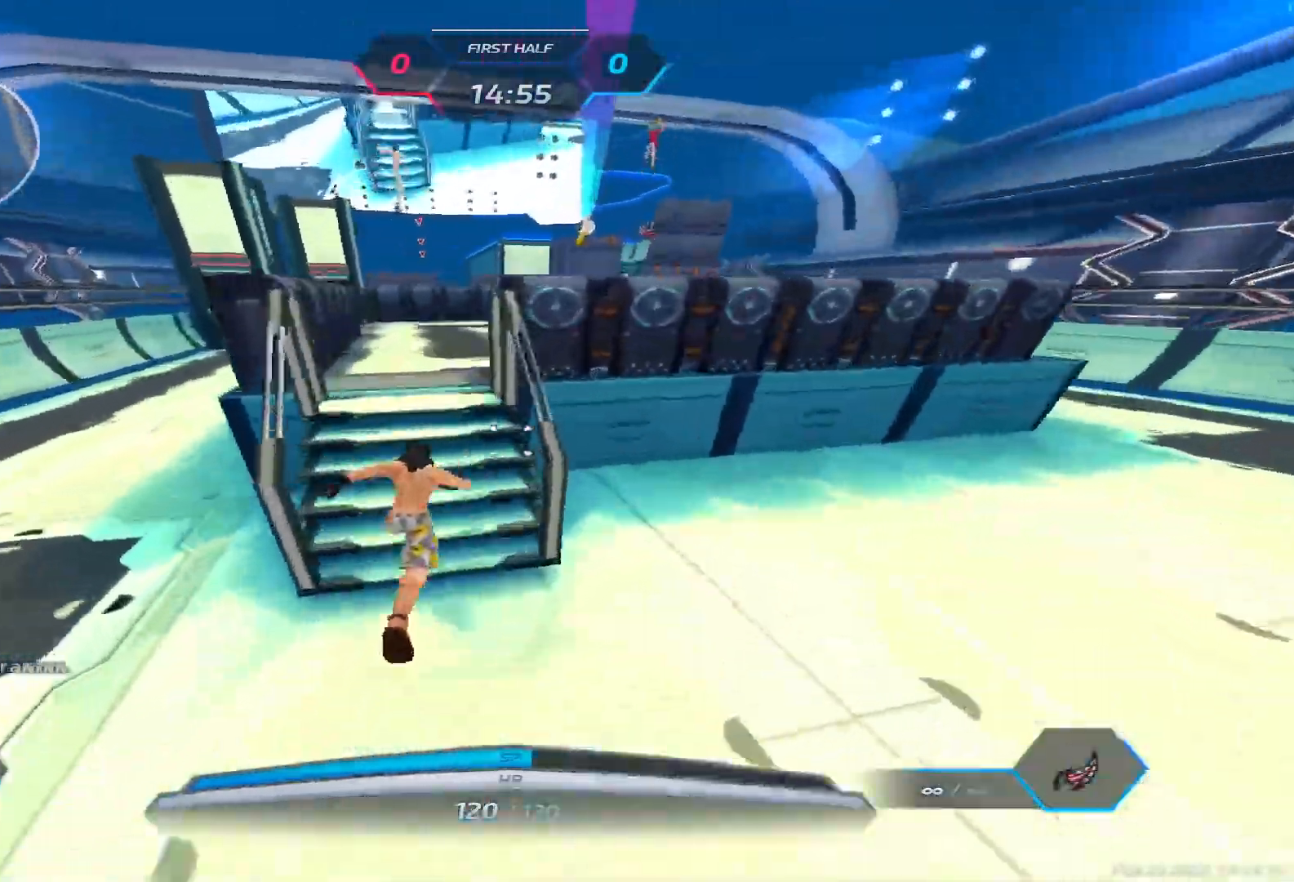
{"keys": ["d", "space"], "events": [[483, "space", "down"], [500, "d", "down"], [500, "w", "up"]]}
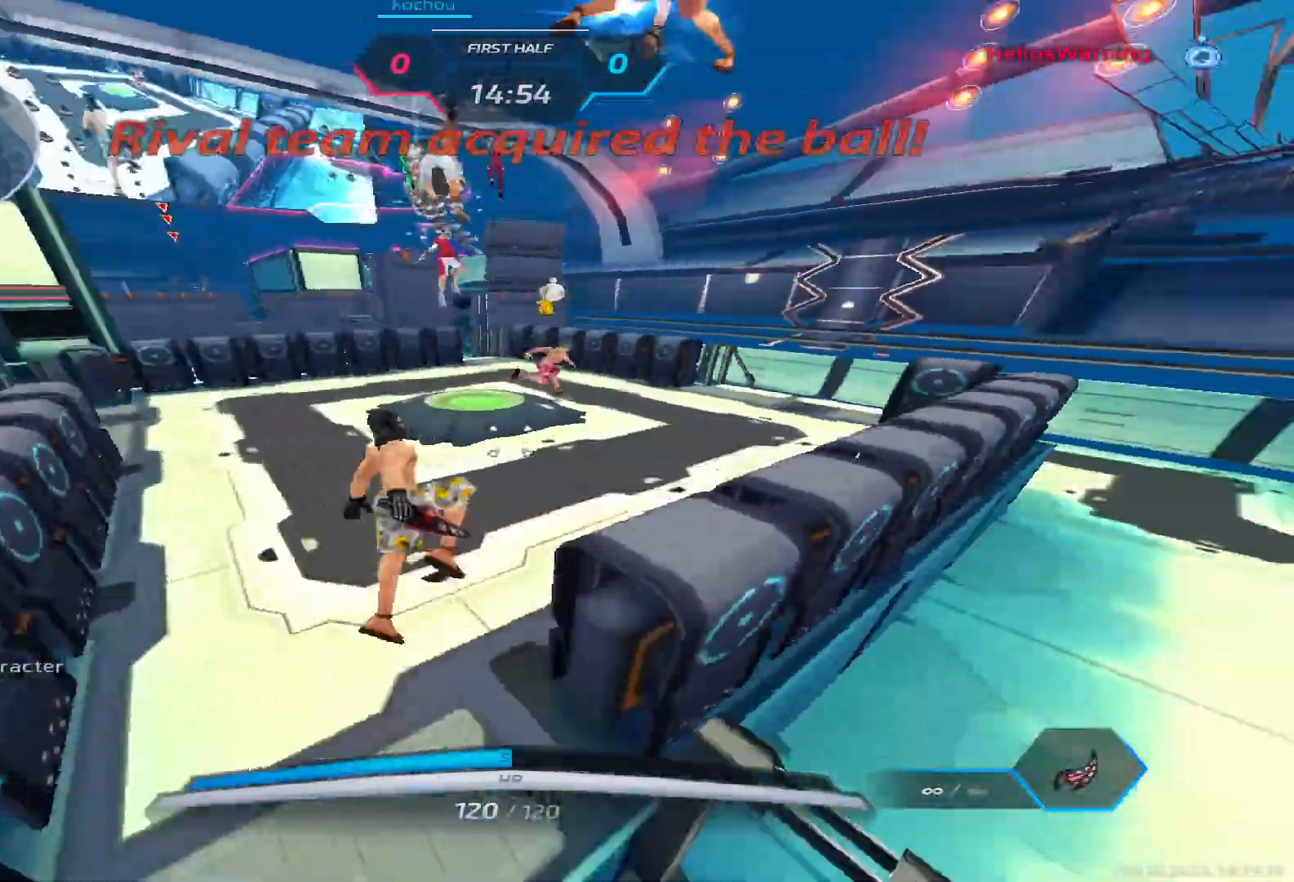
{"keys": ["d", "s"], "events": [[67, "space", "up"], [150, "space", "down"], [300, "space", "up"], [400, "s", "down"]]}
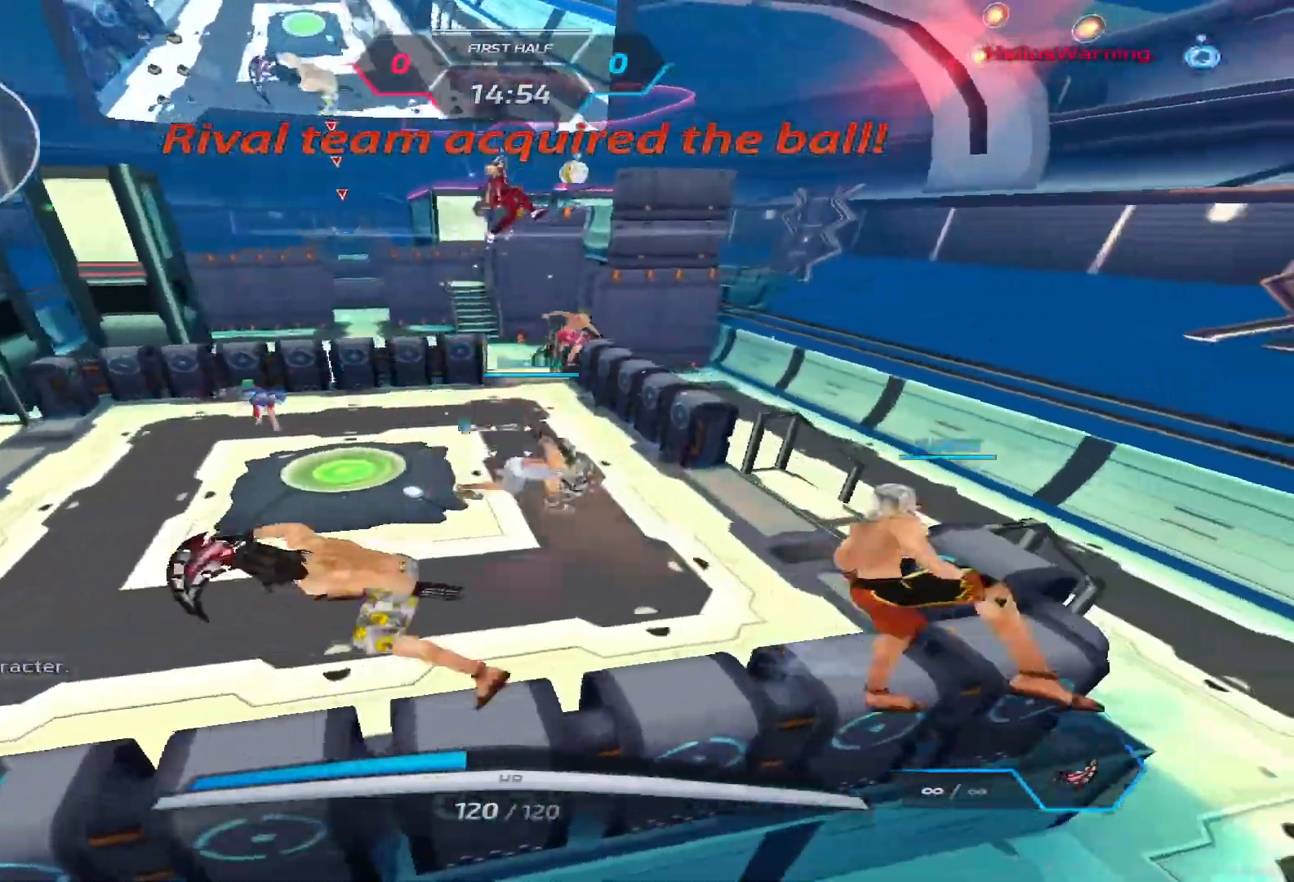
{"keys": ["a", "space"], "events": [[83, "space", "down"], [200, "s", "up"], [200, "space", "up"], [300, "a", "down"], [333, "d", "up"], [450, "space", "down"]]}
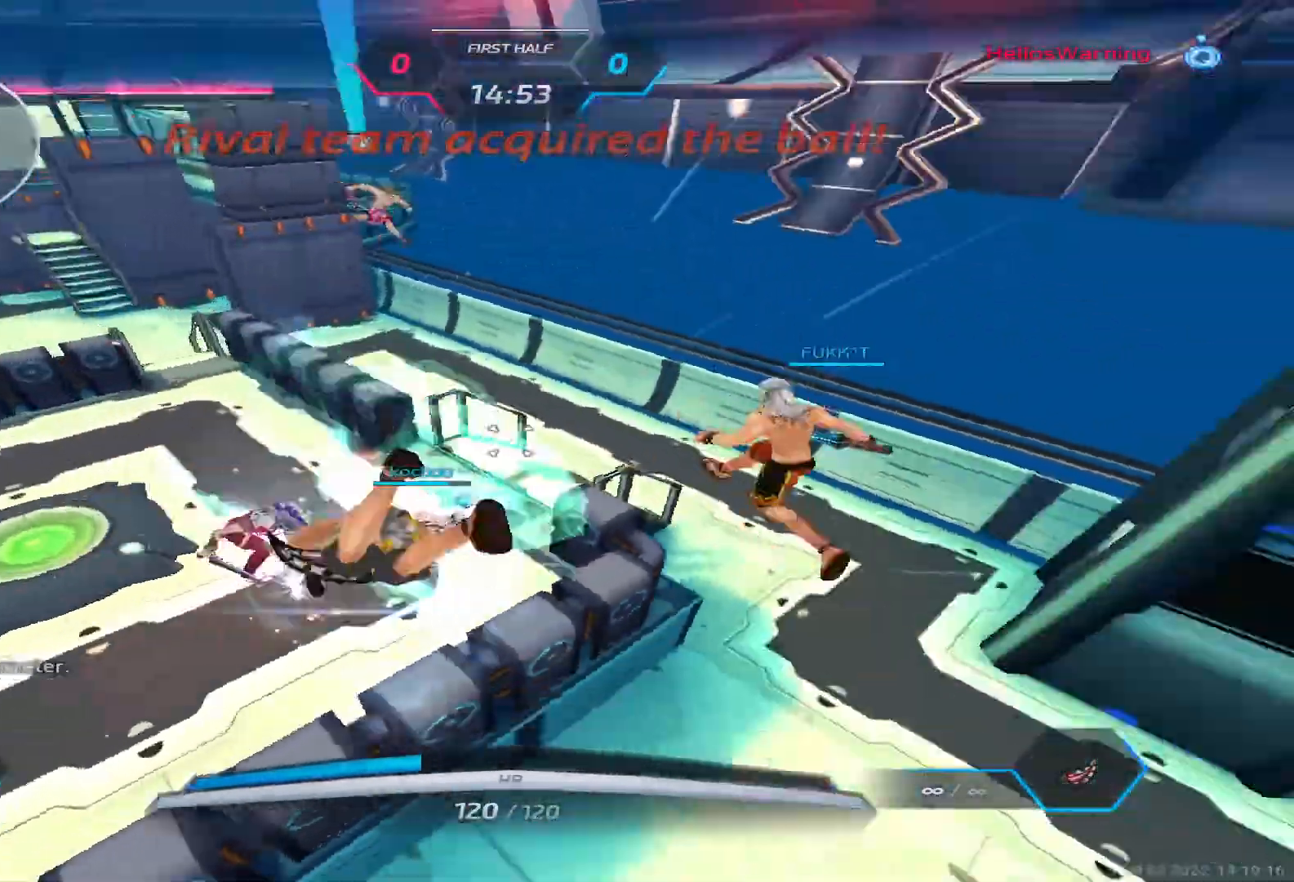
{"keys": ["w"], "events": [[50, "space", "up"], [250, "w", "down"], [317, "a", "up"], [400, "d", "down"], [500, "d", "up"]]}
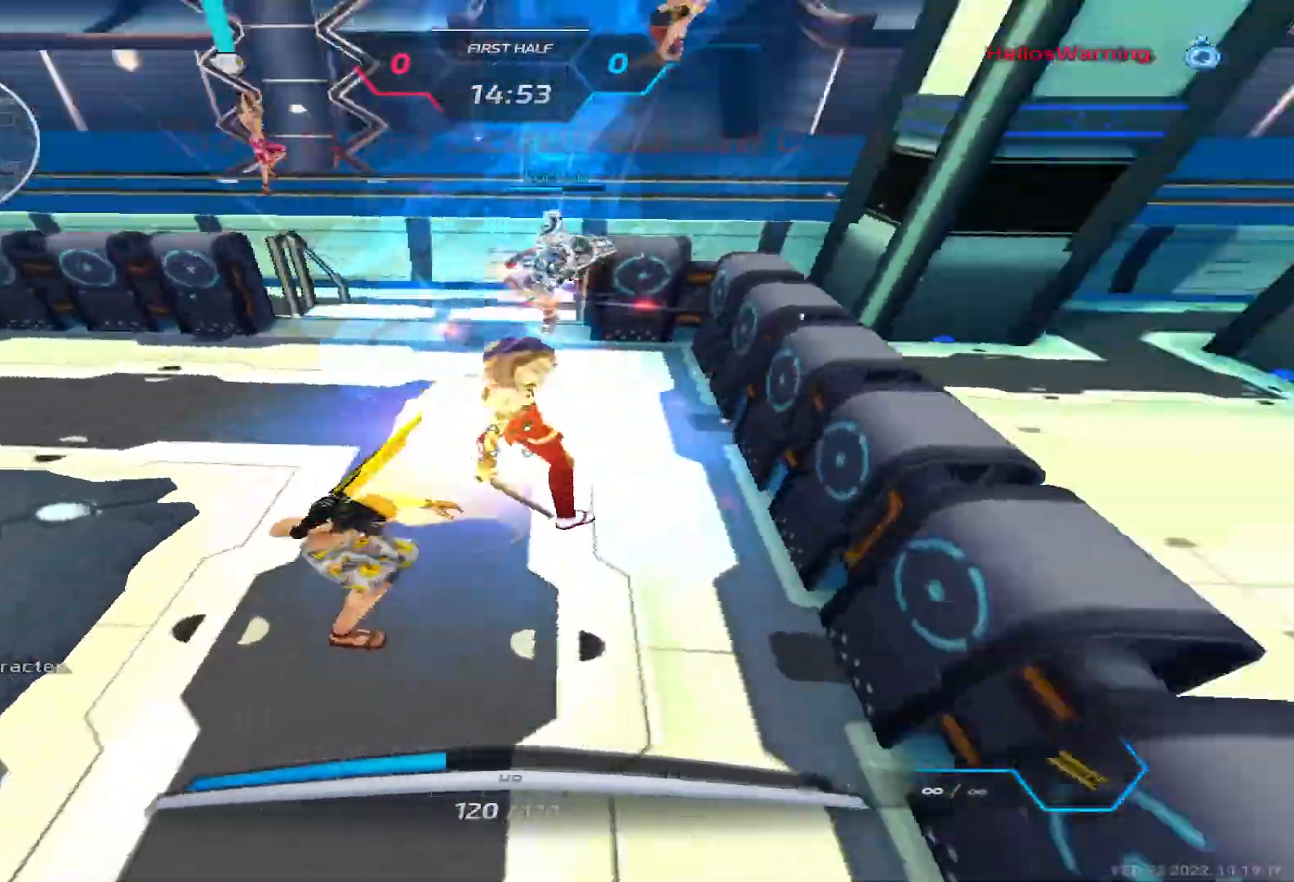
{"keys": ["d", "space"], "events": [[33, "w", "up"], [150, "d", "down"], [367, "space", "down"]]}
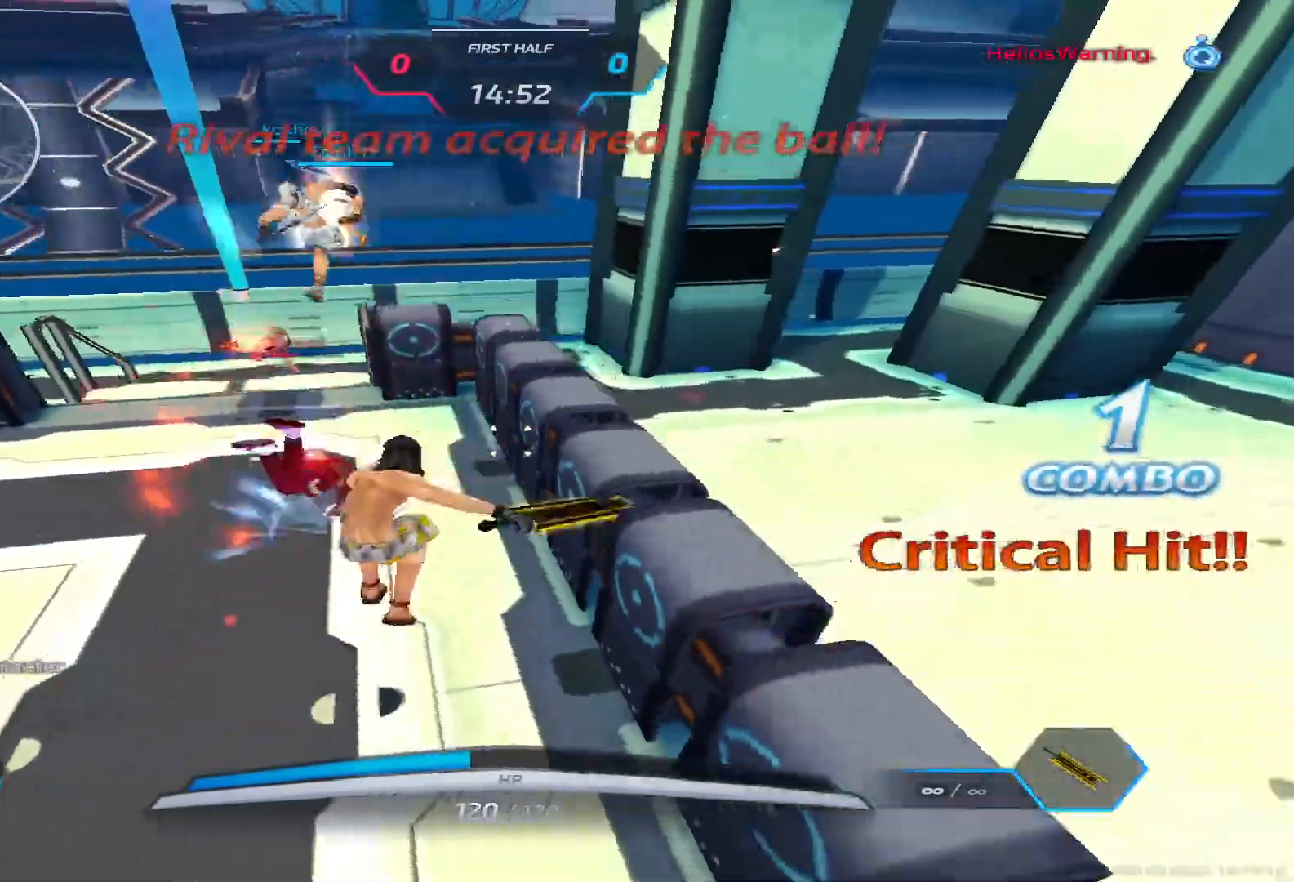
{"keys": ["d", "w"], "events": [[200, "space", "up"], [250, "w", "down"], [267, "space", "down"], [350, "space", "up"], [350, "w", "up"], [383, "w", "down"]]}
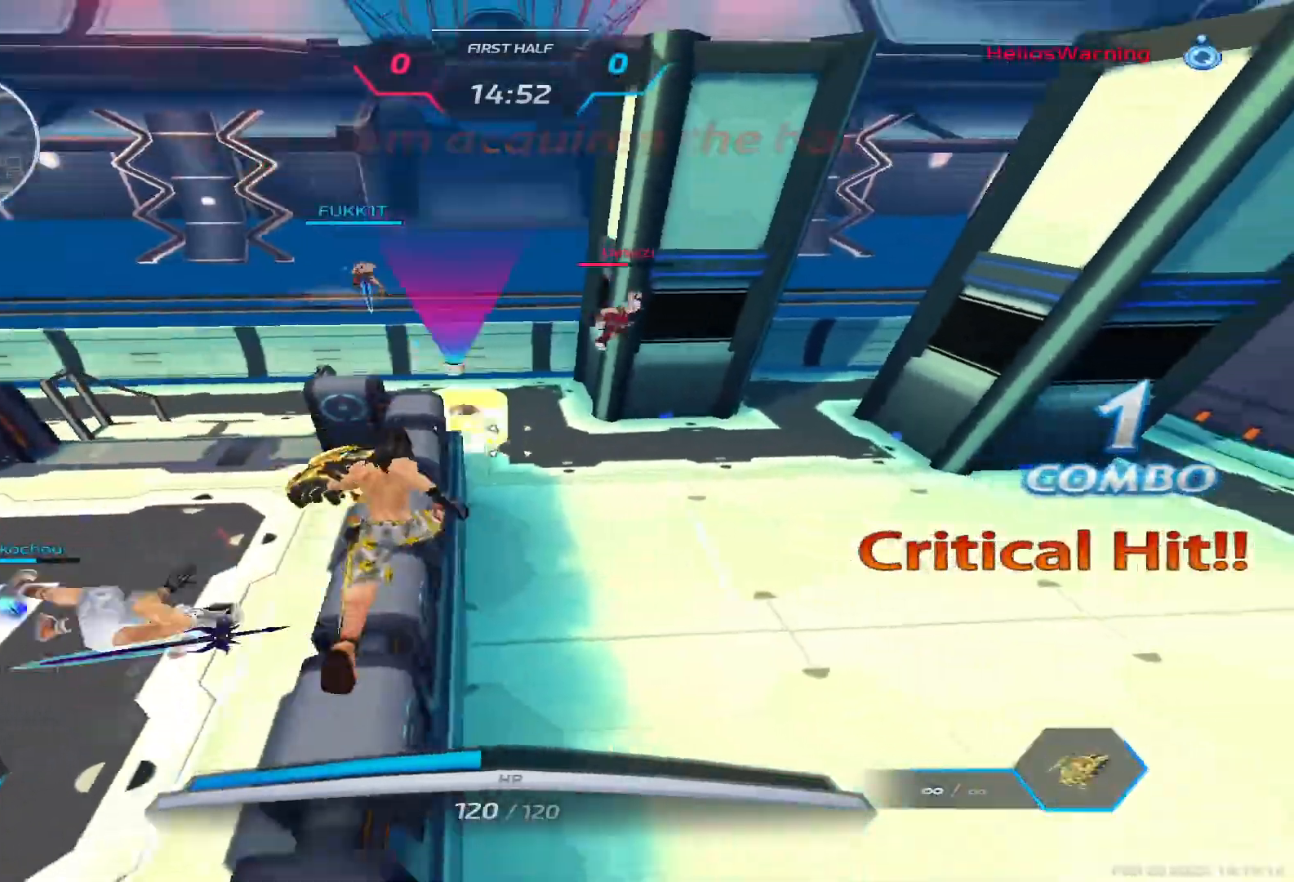
{"keys": ["d"], "events": [[67, "space", "down"], [133, "space", "up"], [133, "w", "up"], [200, "space", "down"], [350, "space", "up"]]}
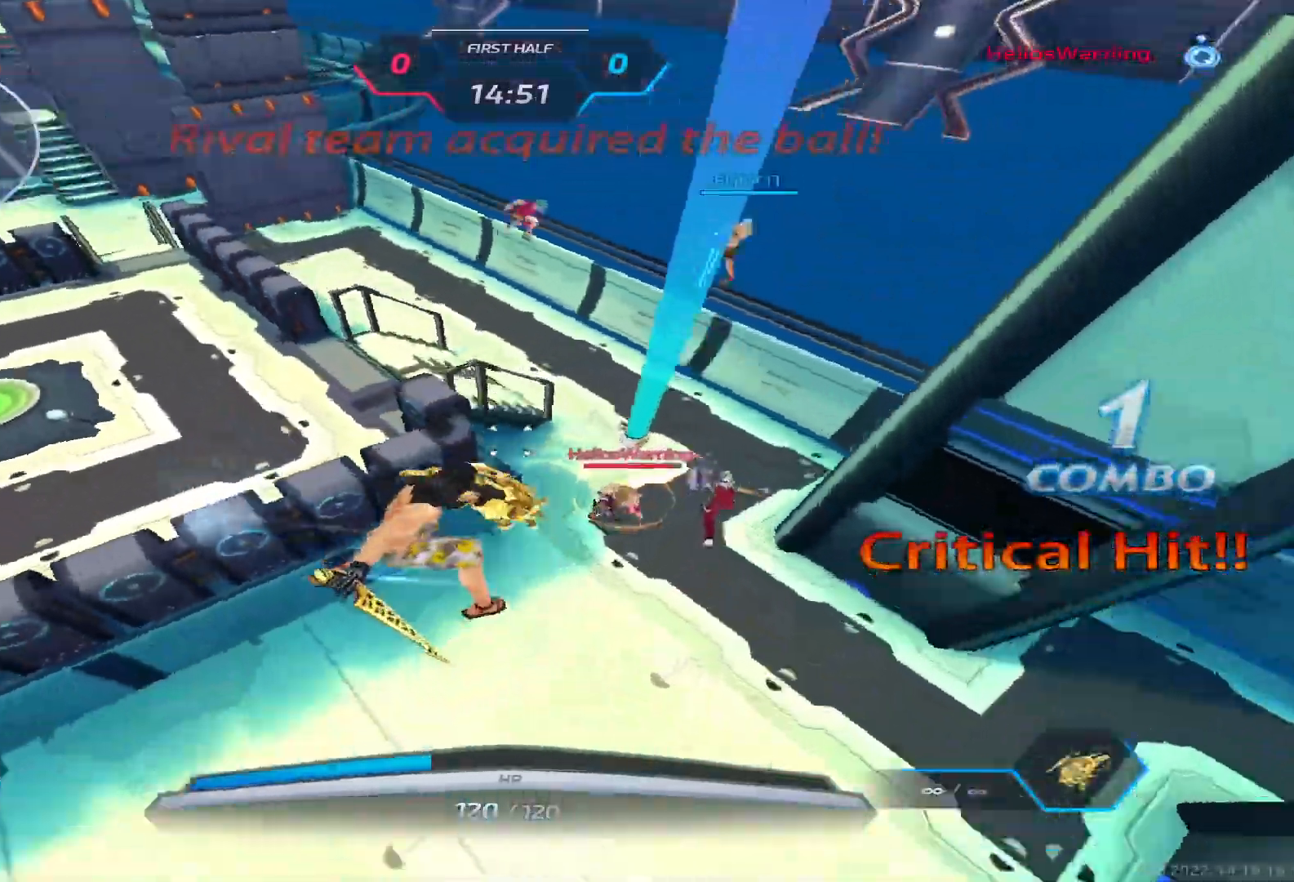
{"keys": ["w"], "events": [[83, "space", "down"], [200, "w", "down"], [217, "space", "up"], [317, "d", "up"]]}
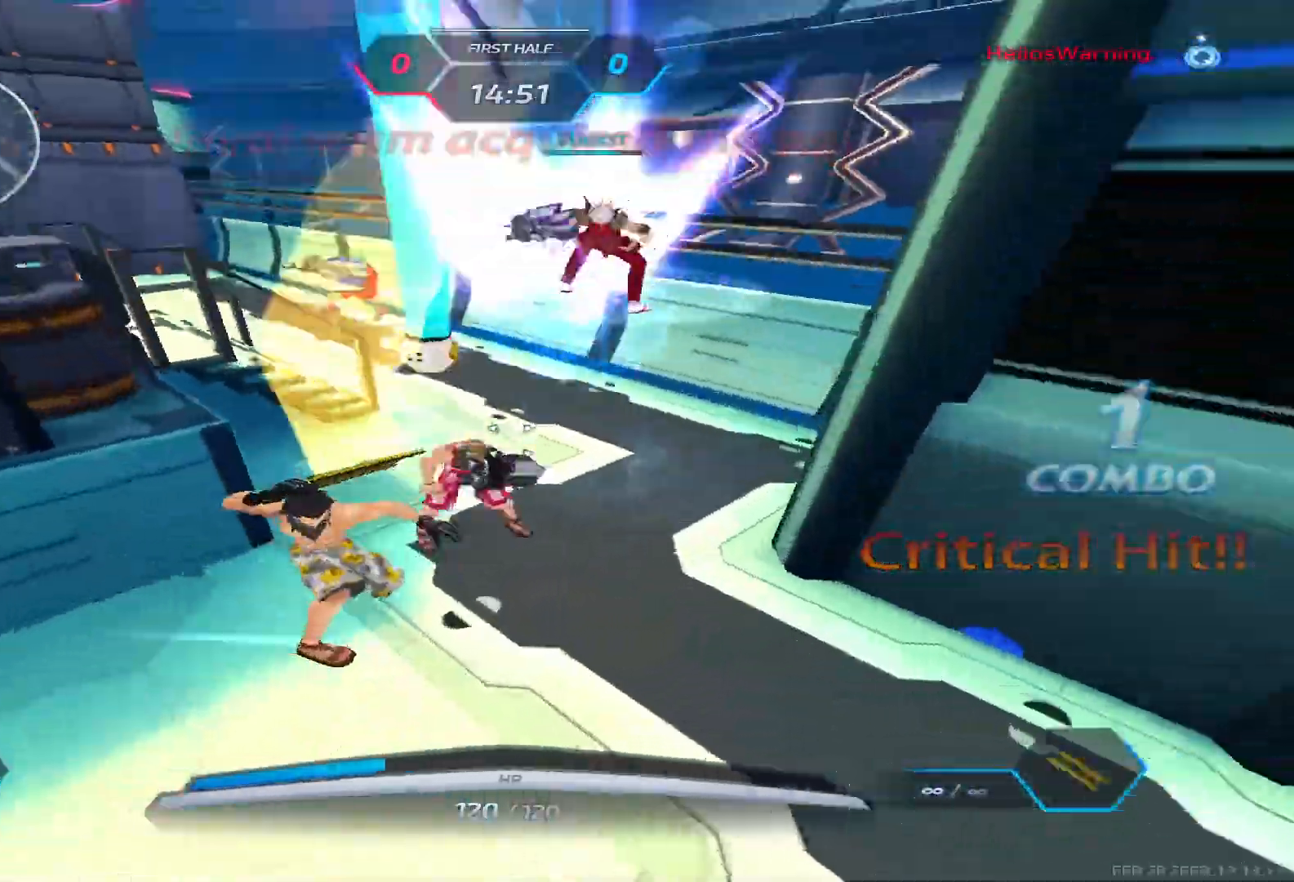
{"keys": ["d"], "events": [[100, "w", "up"], [250, "a", "down"], [400, "d", "down"], [400, "space", "down"], [433, "a", "up"], [483, "space", "up"]]}
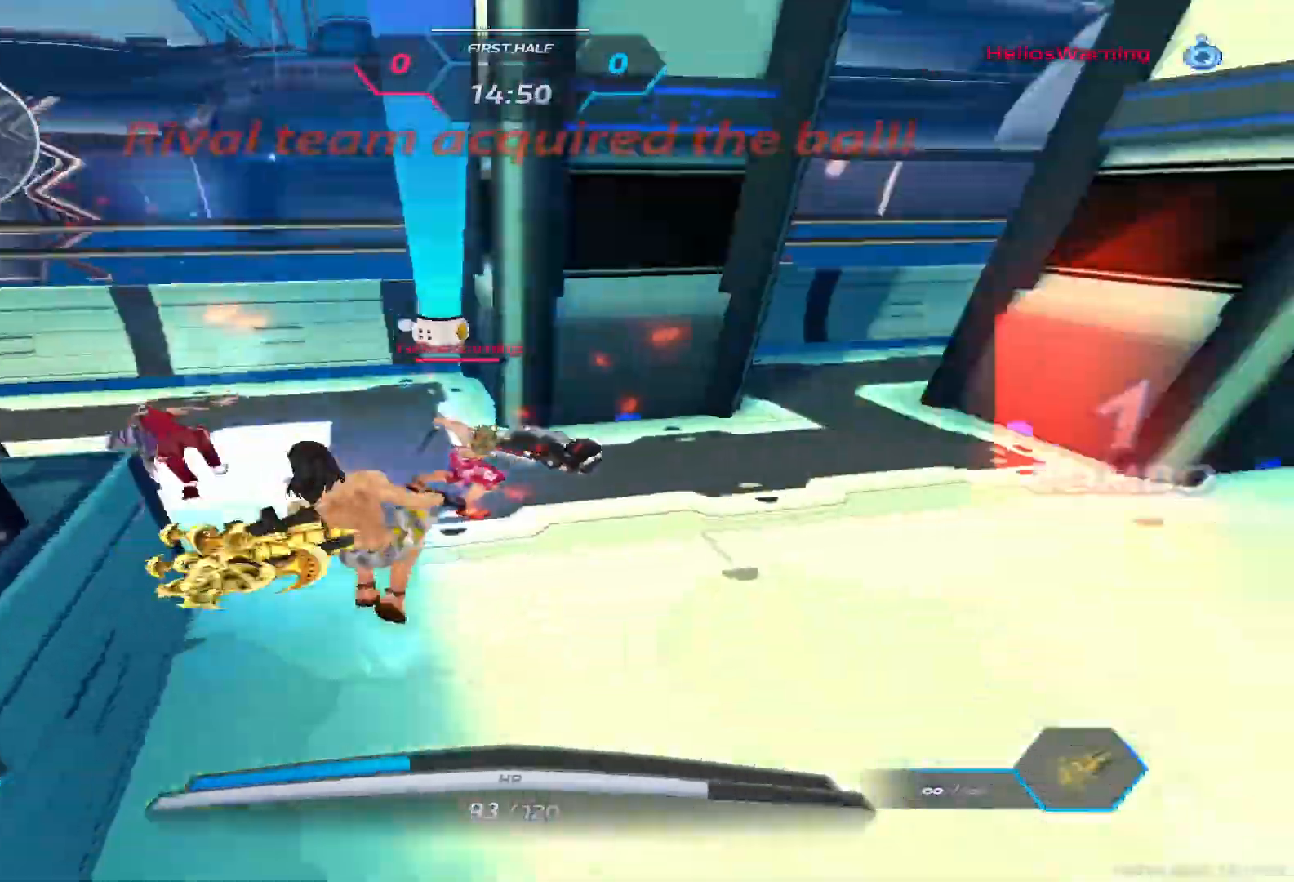
{"keys": ["d", "space"], "events": [[500, "space", "down"]]}
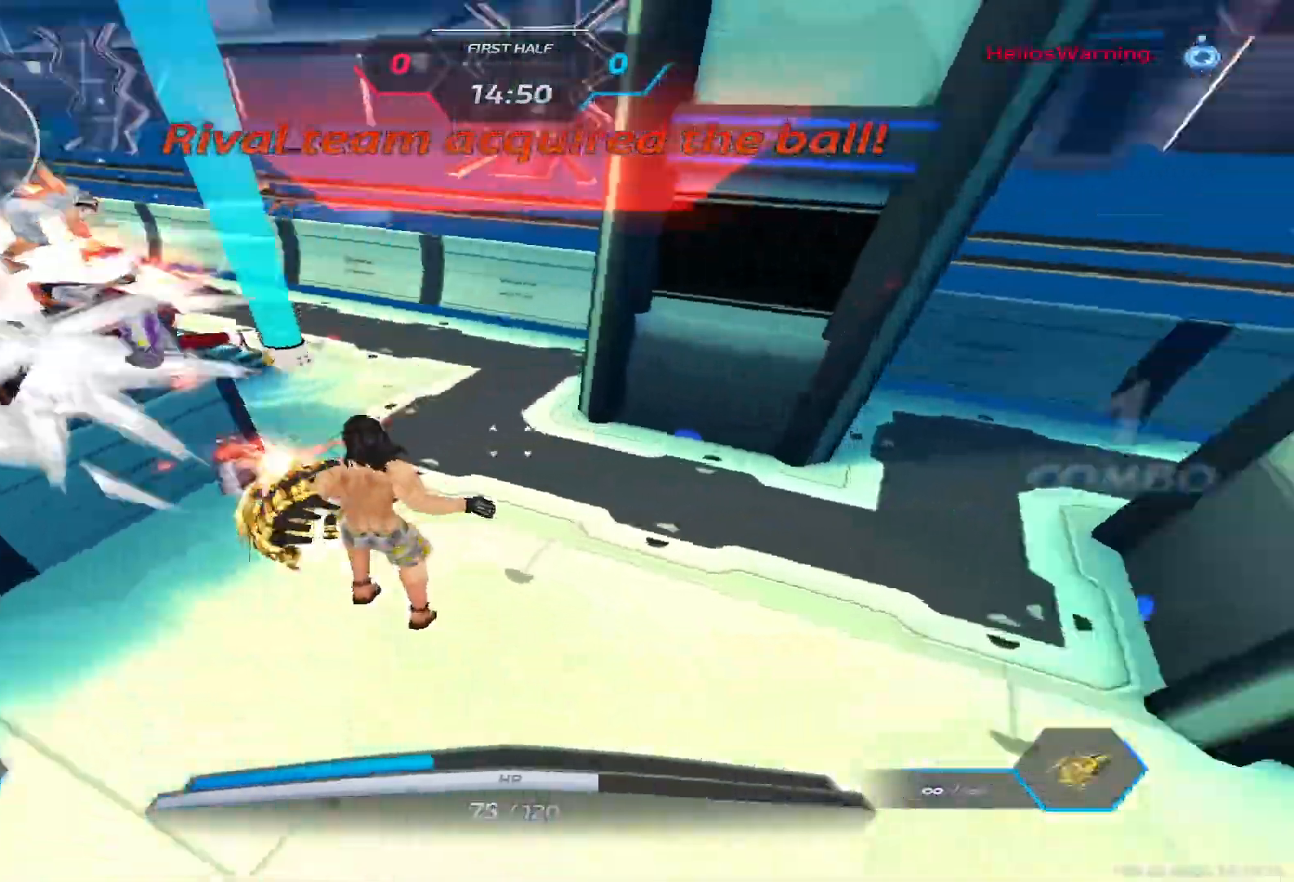
{"keys": [], "events": [[100, "space", "up"], [267, "d", "up"]]}
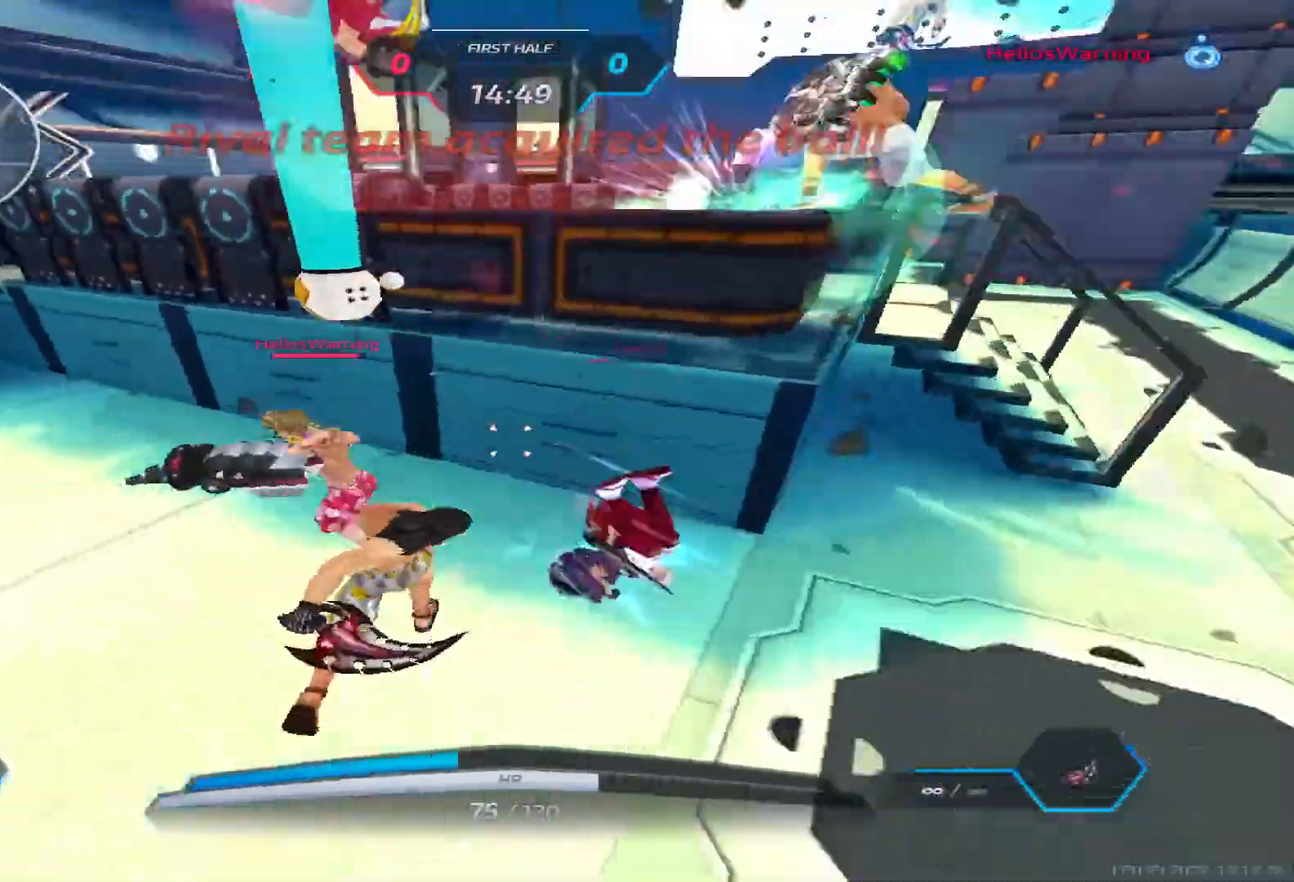
{"keys": ["a", "space"], "events": [[50, "a", "down"], [117, "space", "down"], [200, "space", "up"], [283, "space", "down"], [367, "space", "up"], [433, "space", "down"]]}
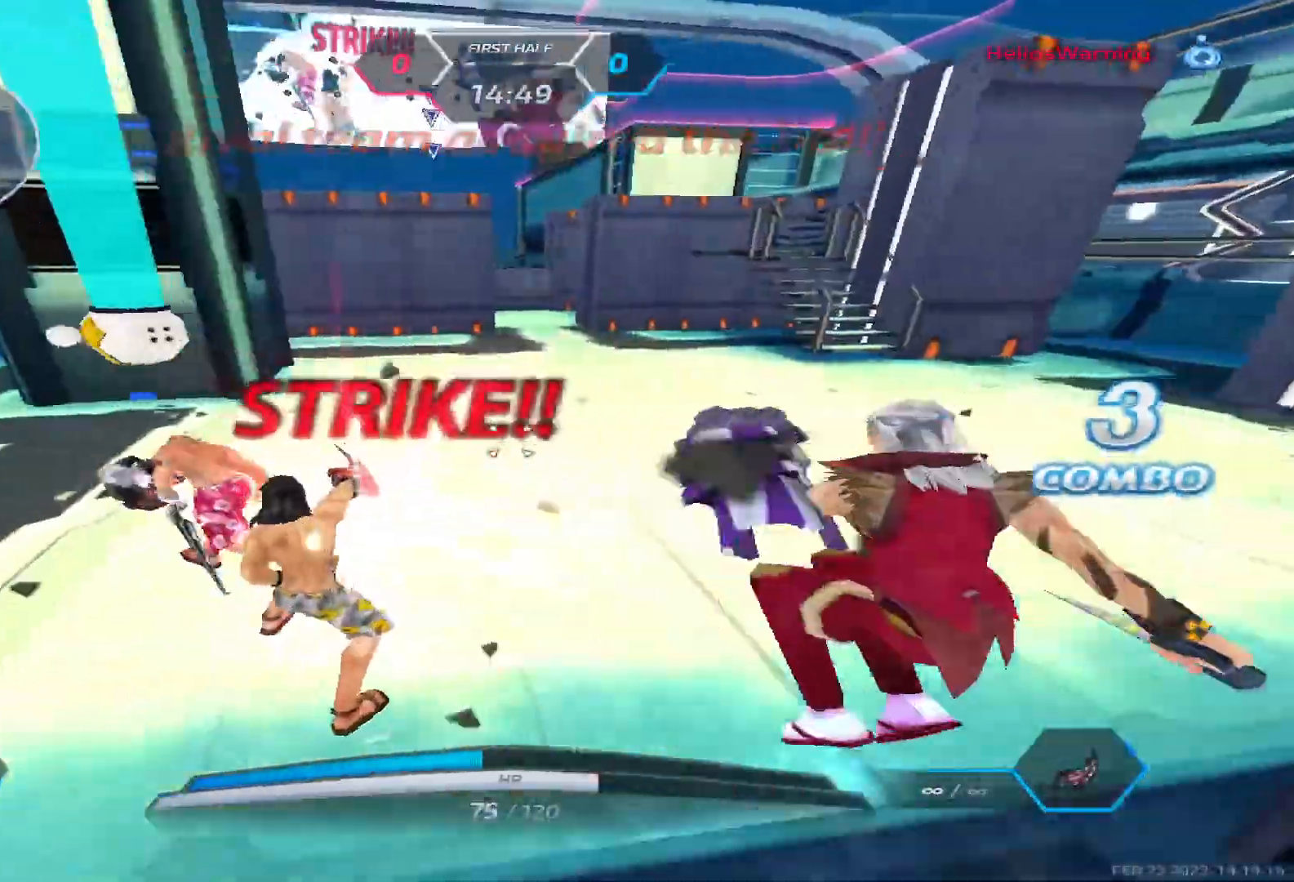
{"keys": ["a", "space"], "events": [[33, "space", "up"], [100, "space", "down"], [200, "space", "up"], [283, "space", "down"], [367, "space", "up"], [433, "space", "down"]]}
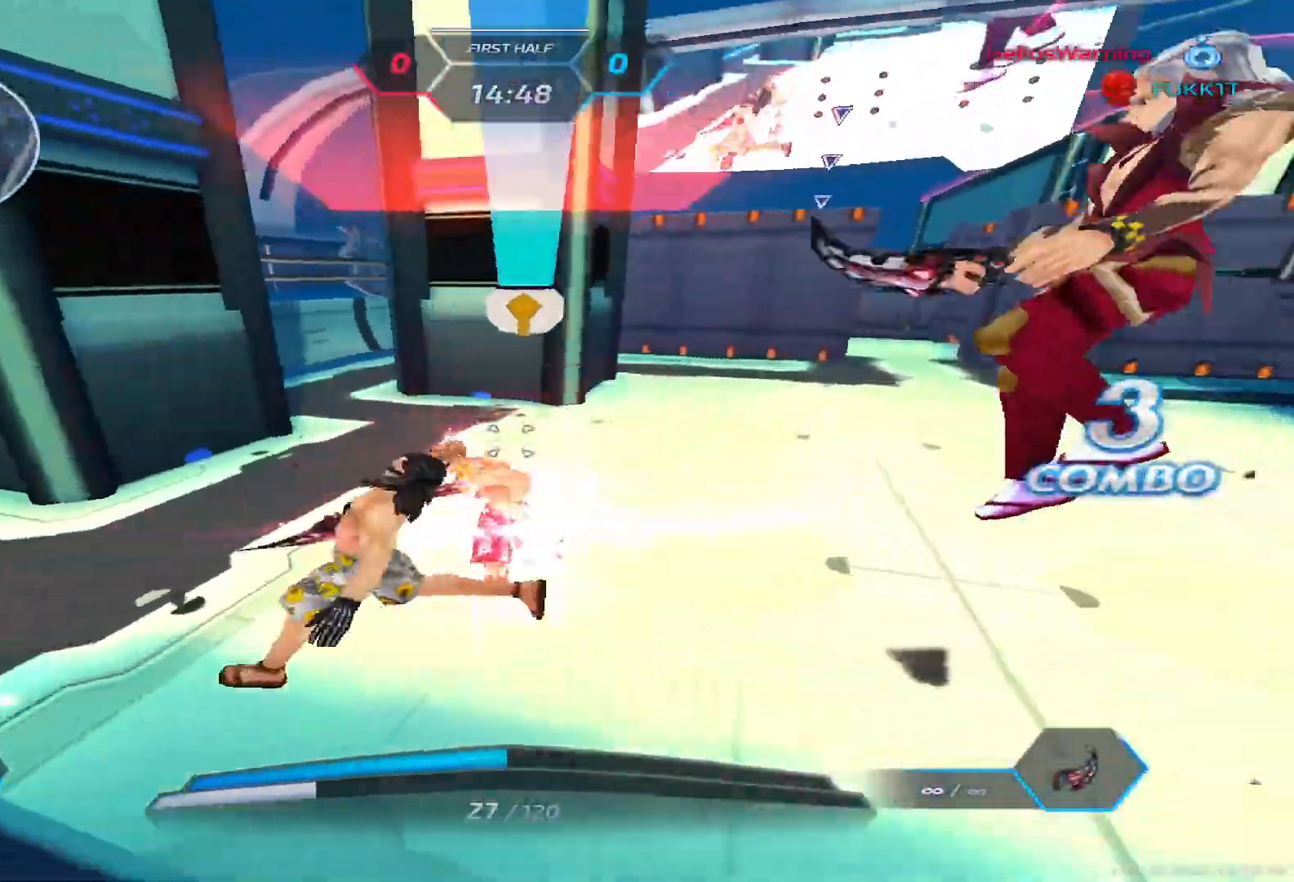
{"keys": ["a"], "events": [[33, "space", "up"], [67, "space", "down"], [200, "space", "up"]]}
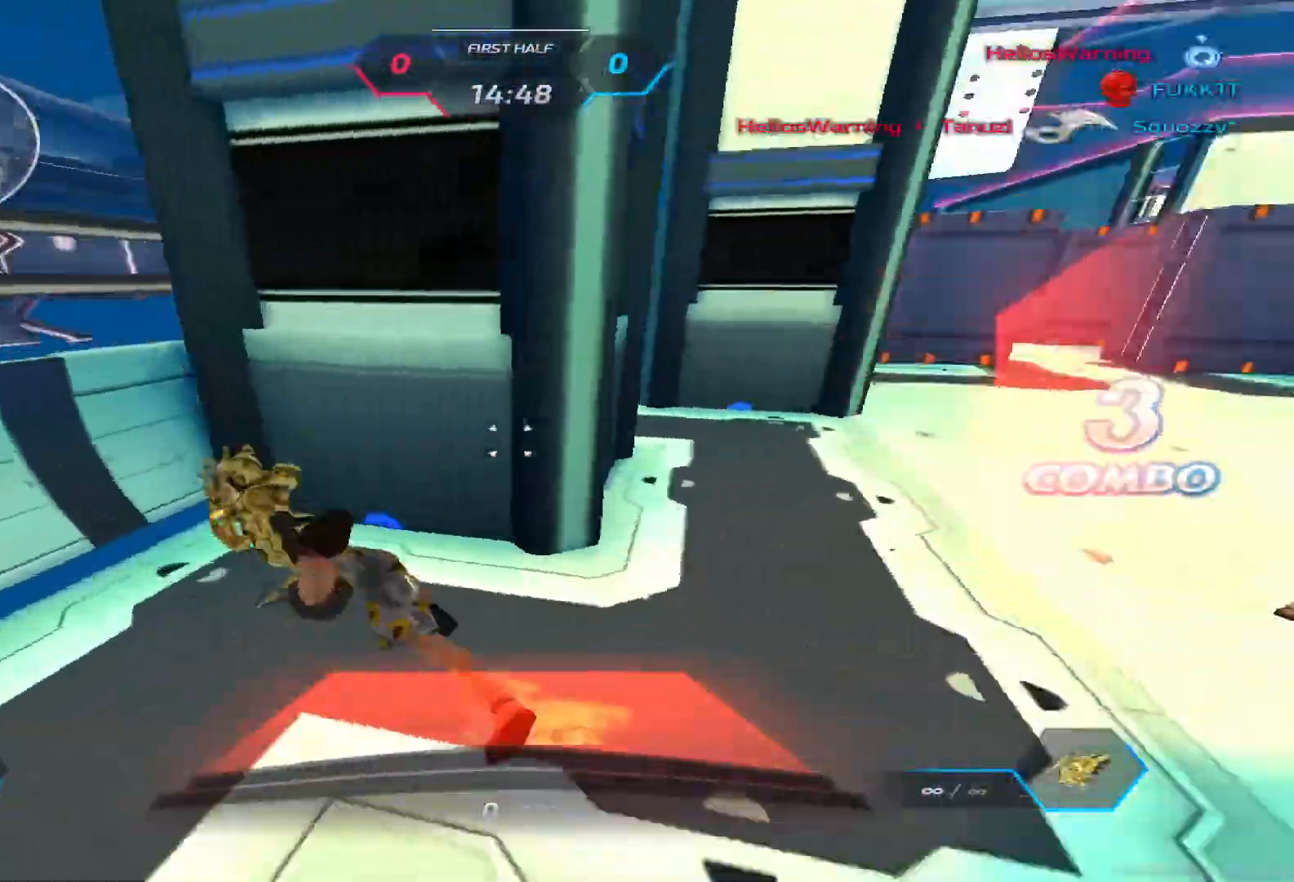
{"keys": [], "events": [[17, "a", "up"]]}
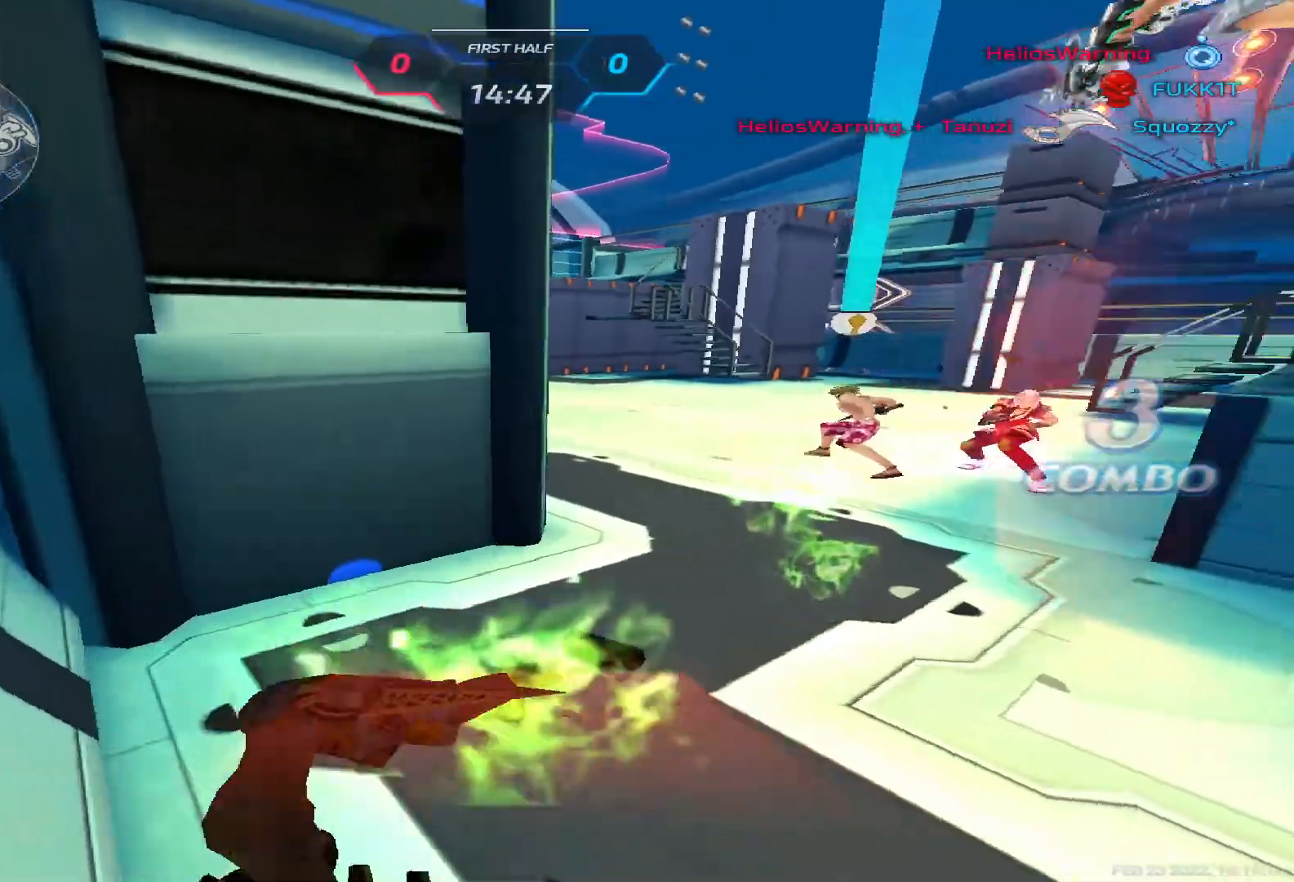
{"keys": [], "events": []}
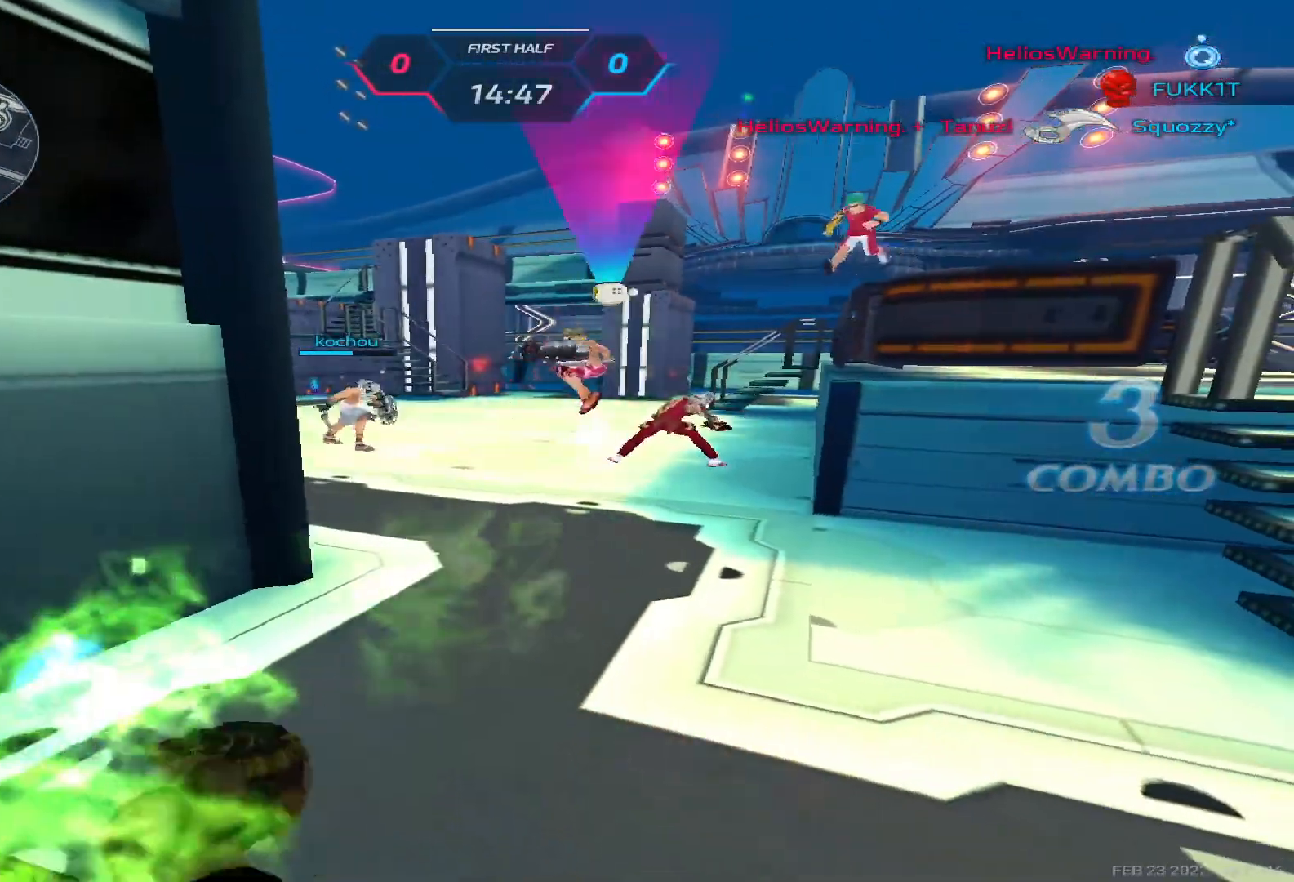
{"keys": [], "events": []}
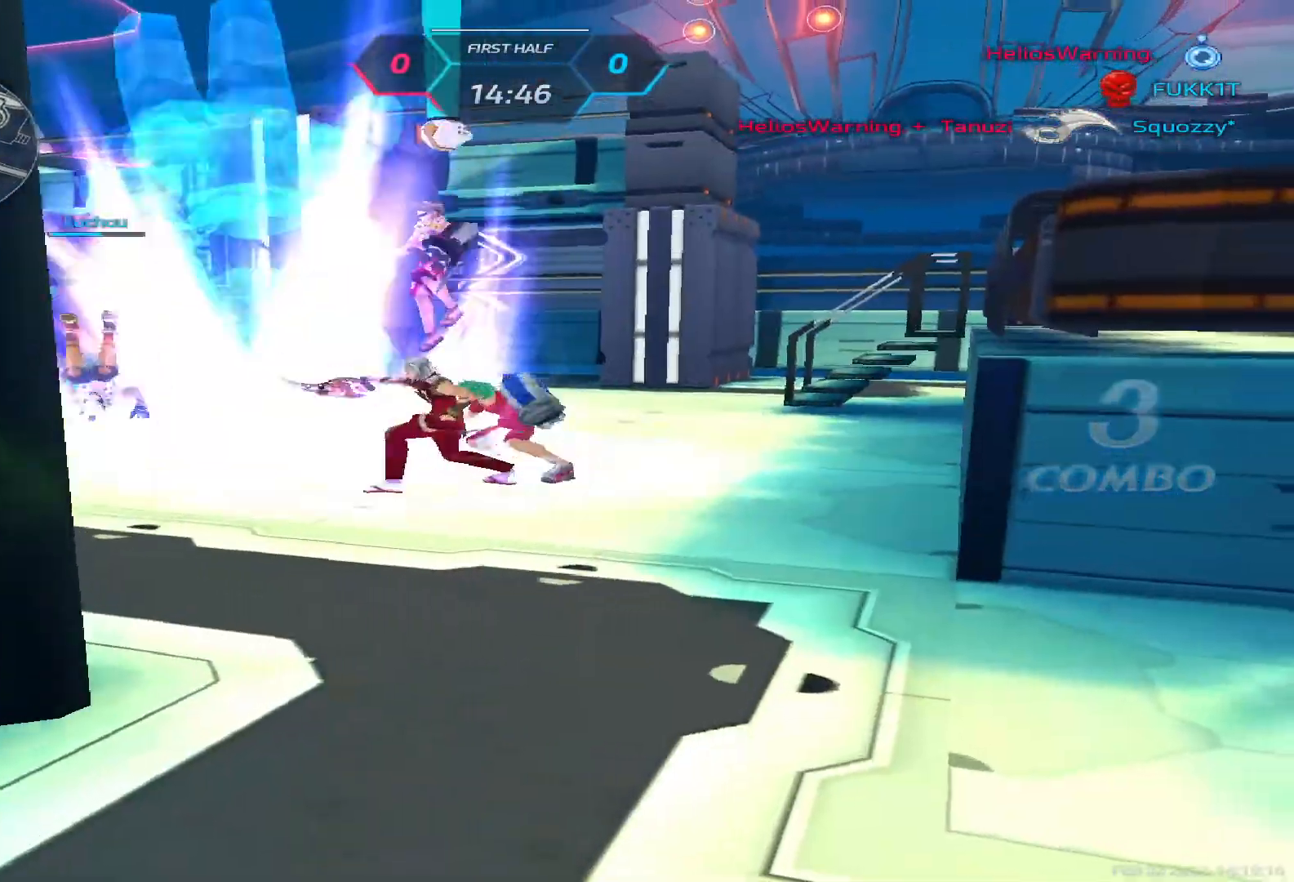
{"keys": [], "events": []}